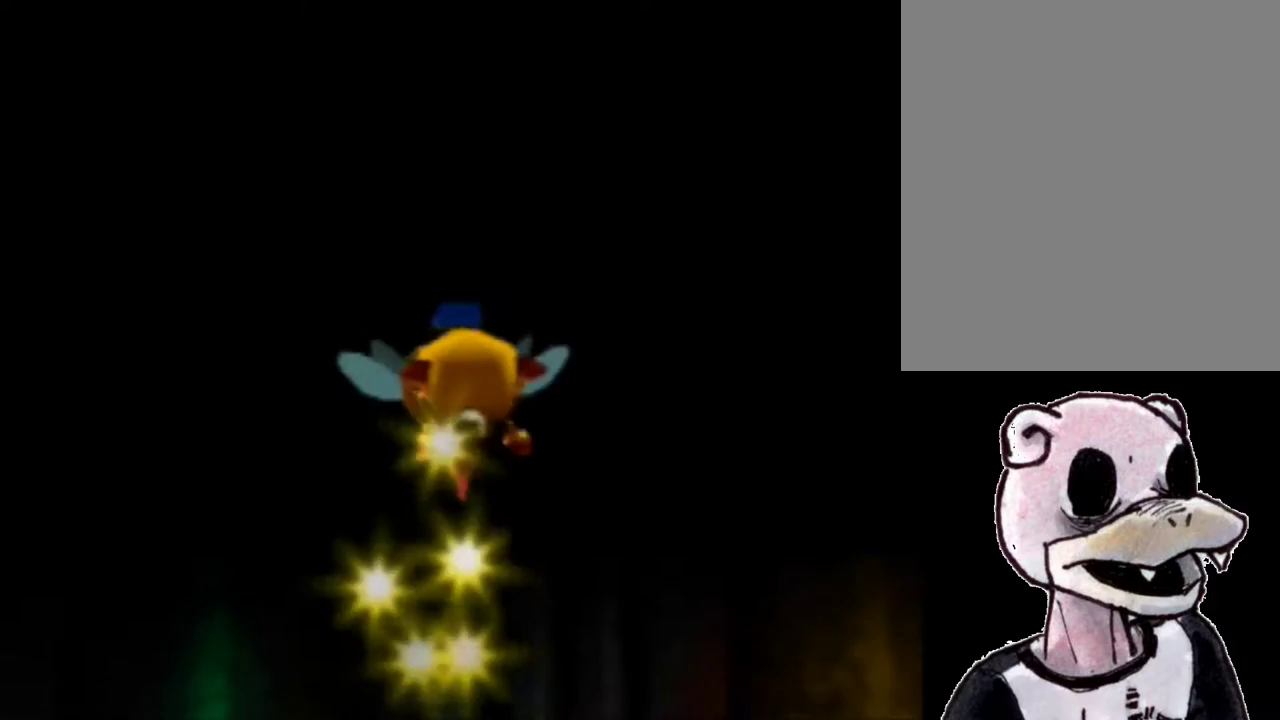
Gameplay with a controller (Nintendo layout); each line is a JSON object with the inputs held at the frame after it. "events" lists button and stick changes between this image and that frame as [ms after this image, input, new state], when the widget could be followed in between. Not read: L3 R3 Z.
{"buttons": ["R1"], "left_stick": "up-left", "events": [[500, "left_stick", "up-left"]]}
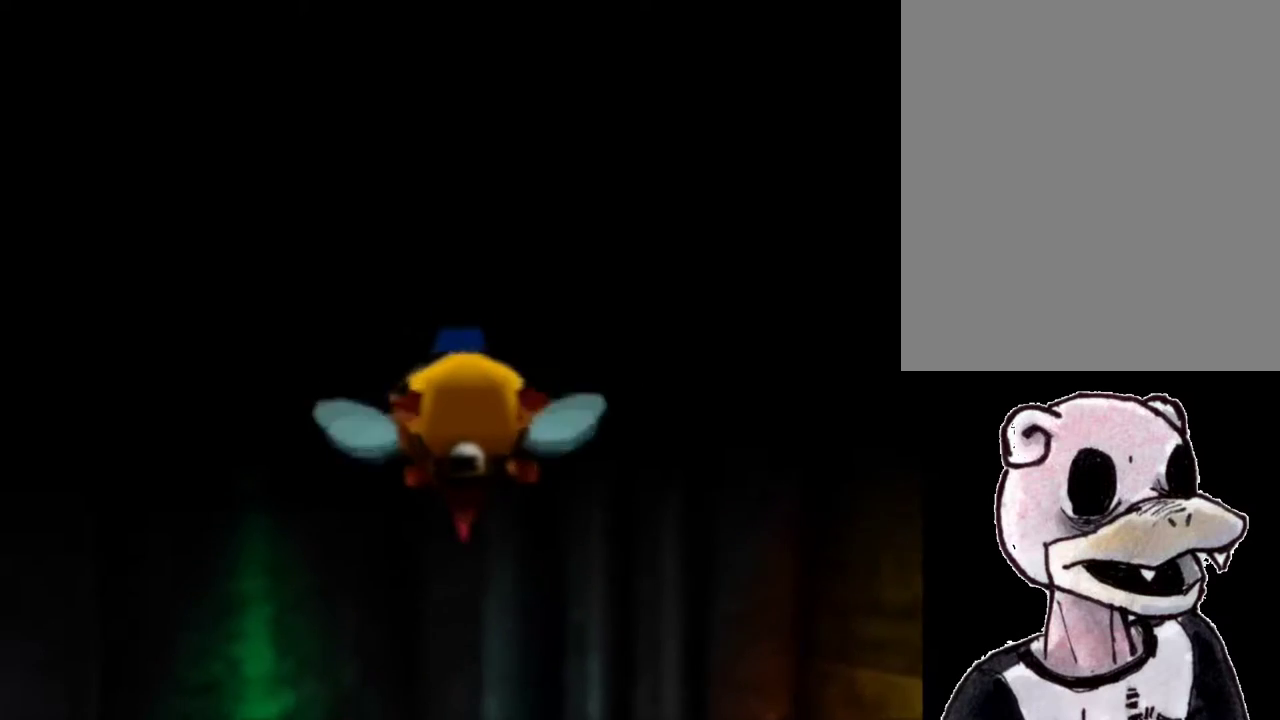
{"buttons": ["R1"], "left_stick": "up-left", "events": []}
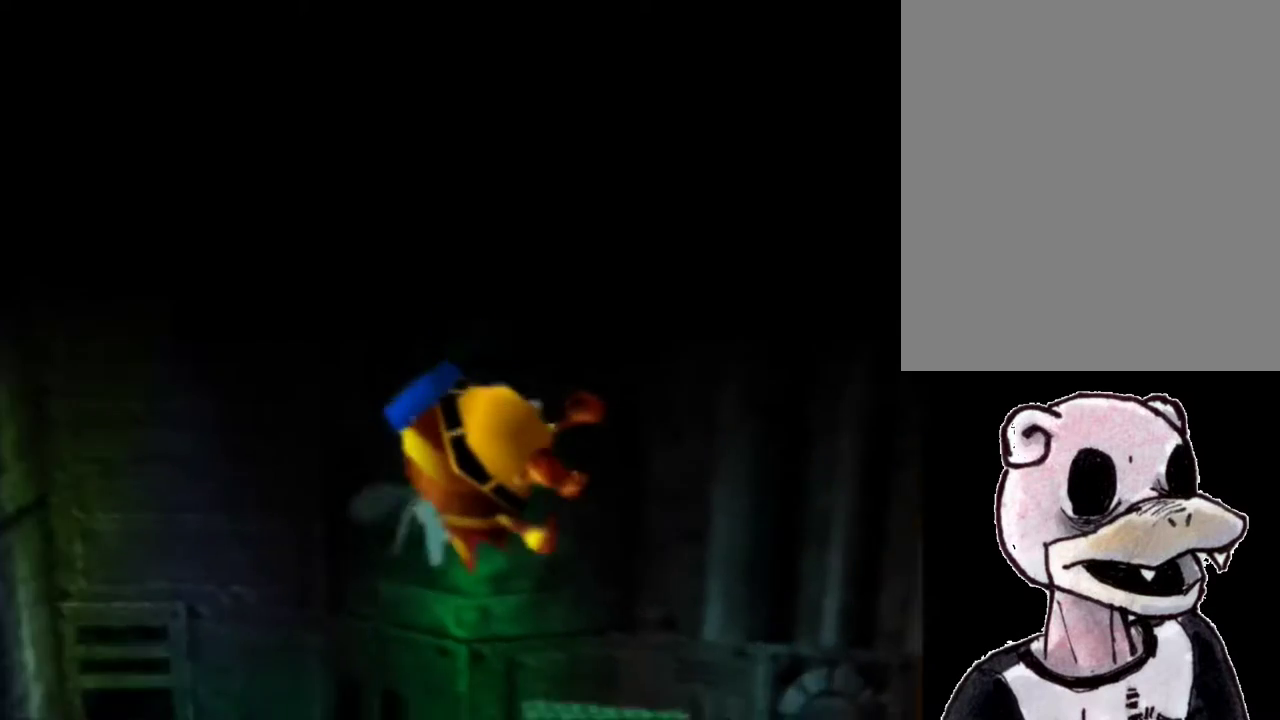
{"buttons": ["R1"], "left_stick": "left", "events": [[267, "left_stick", "left"]]}
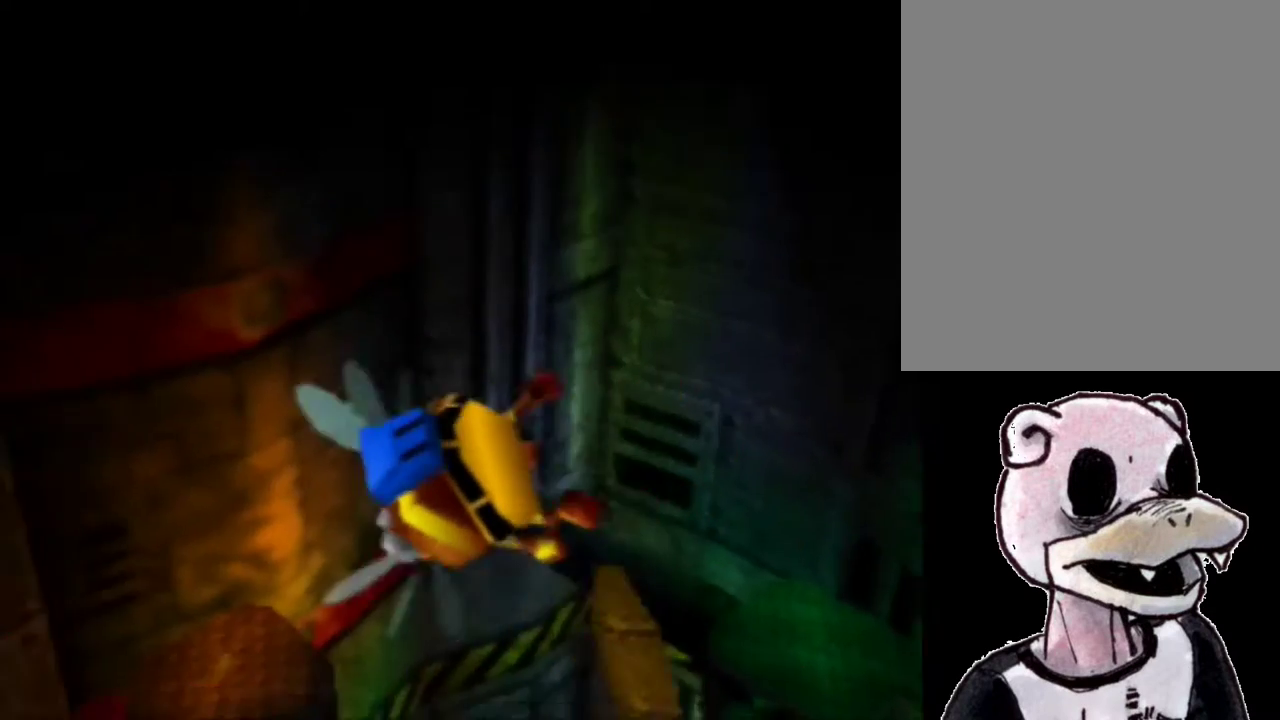
{"buttons": ["R1"], "left_stick": "center", "events": [[67, "left_stick", "up"], [167, "left_stick", "center"]]}
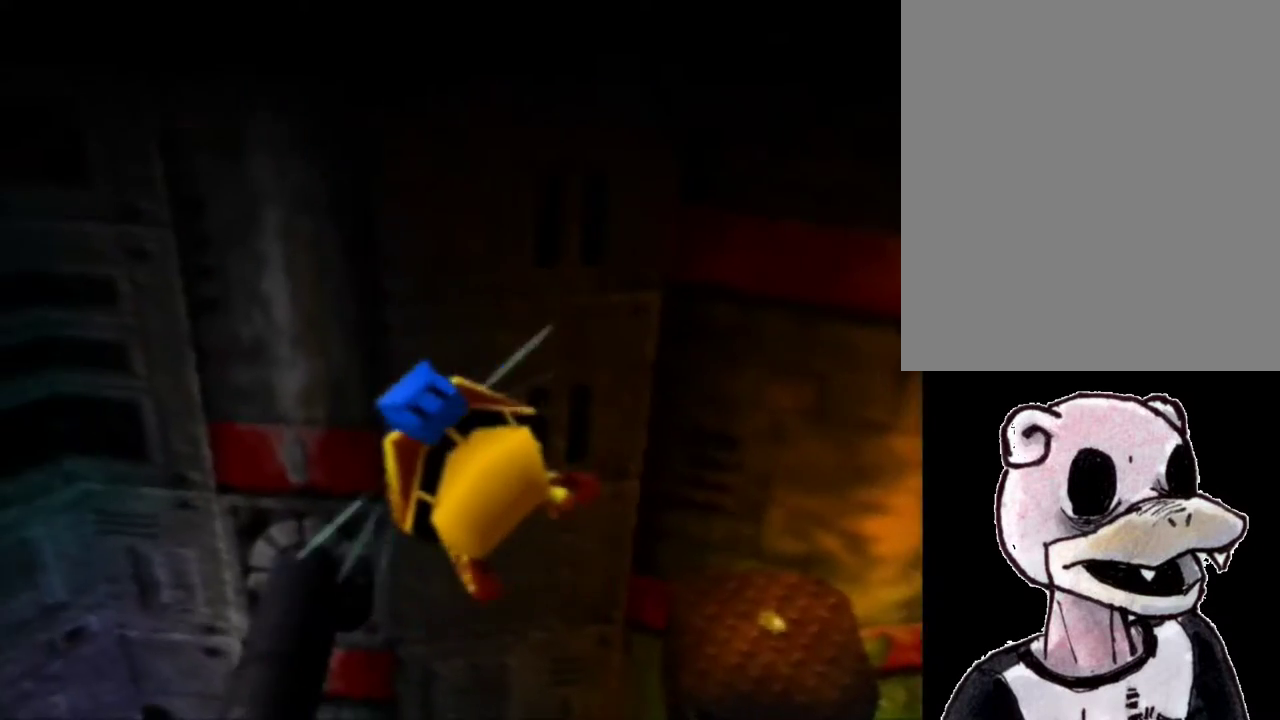
{"buttons": ["B", "R1"], "left_stick": "up-left", "events": [[33, "left_stick", "up"], [167, "B", "down"], [267, "left_stick", "up-left"]]}
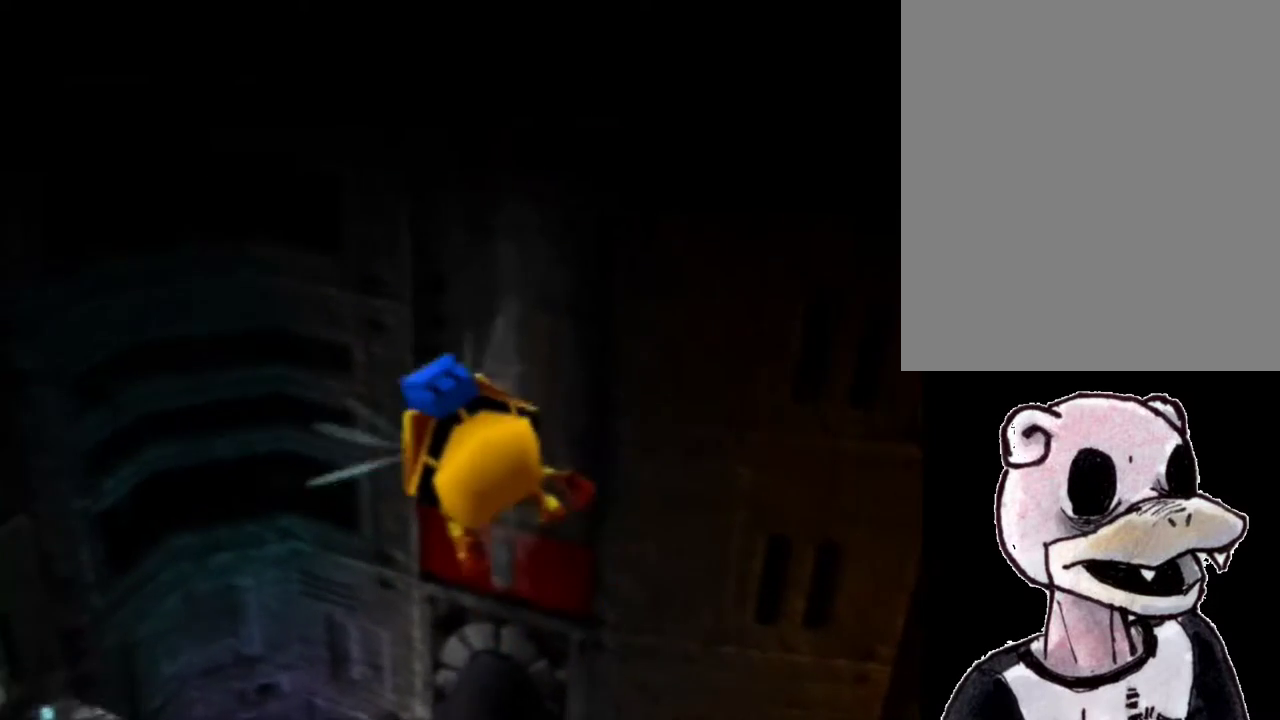
{"buttons": ["B", "R1"], "left_stick": "up", "events": [[100, "left_stick", "center"], [267, "left_stick", "up-left"], [500, "left_stick", "up"]]}
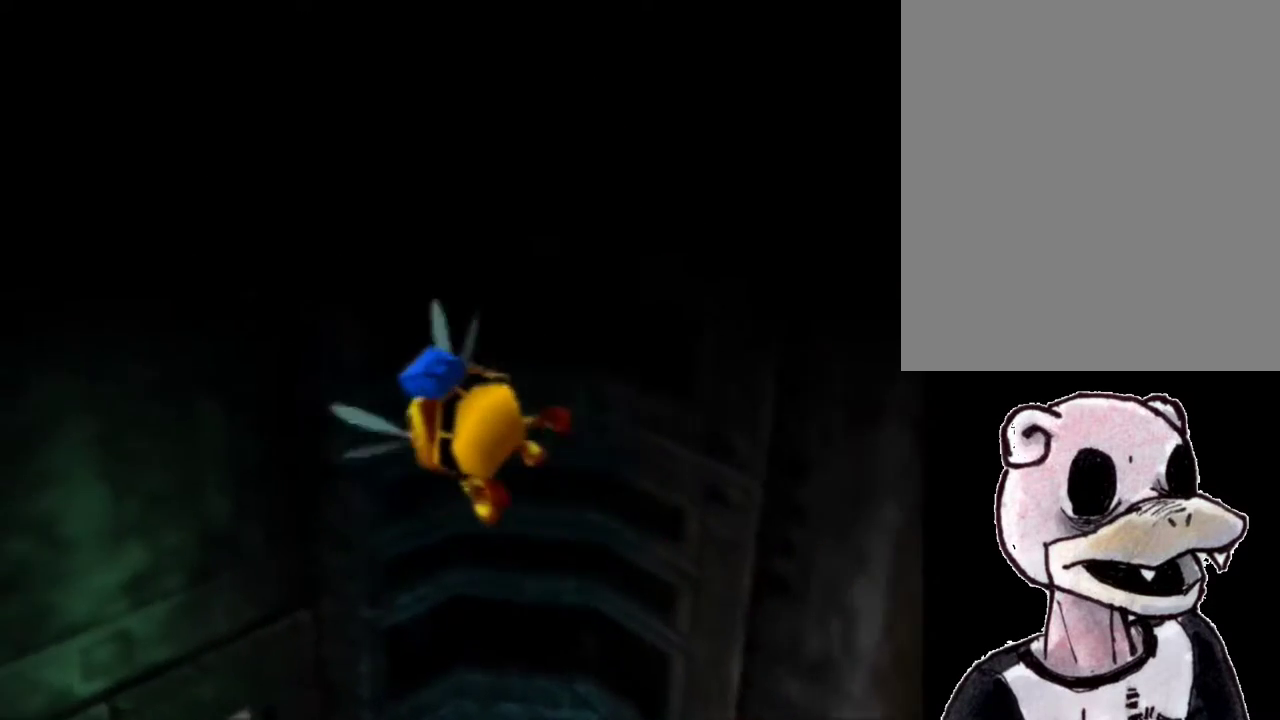
{"buttons": ["B", "R1"], "left_stick": "up-left", "events": [[433, "left_stick", "center"], [500, "left_stick", "up-left"]]}
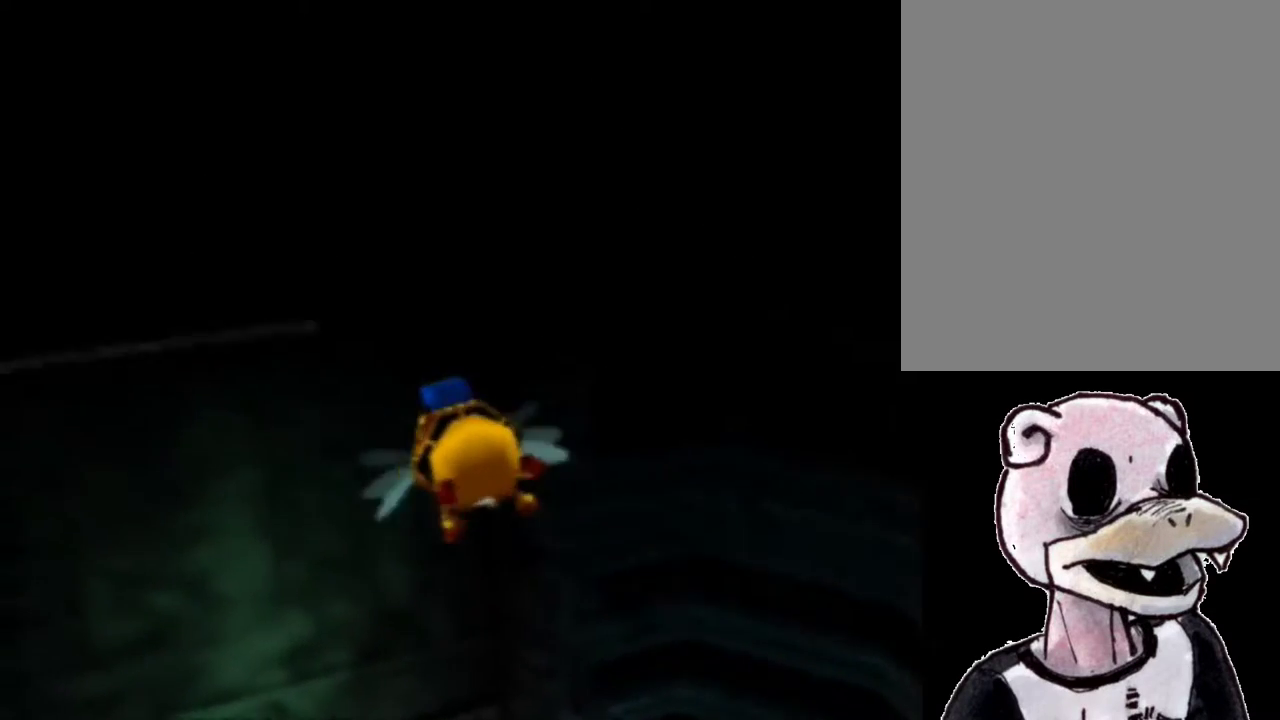
{"buttons": ["B", "R1"], "left_stick": "up", "events": [[200, "left_stick", "up"]]}
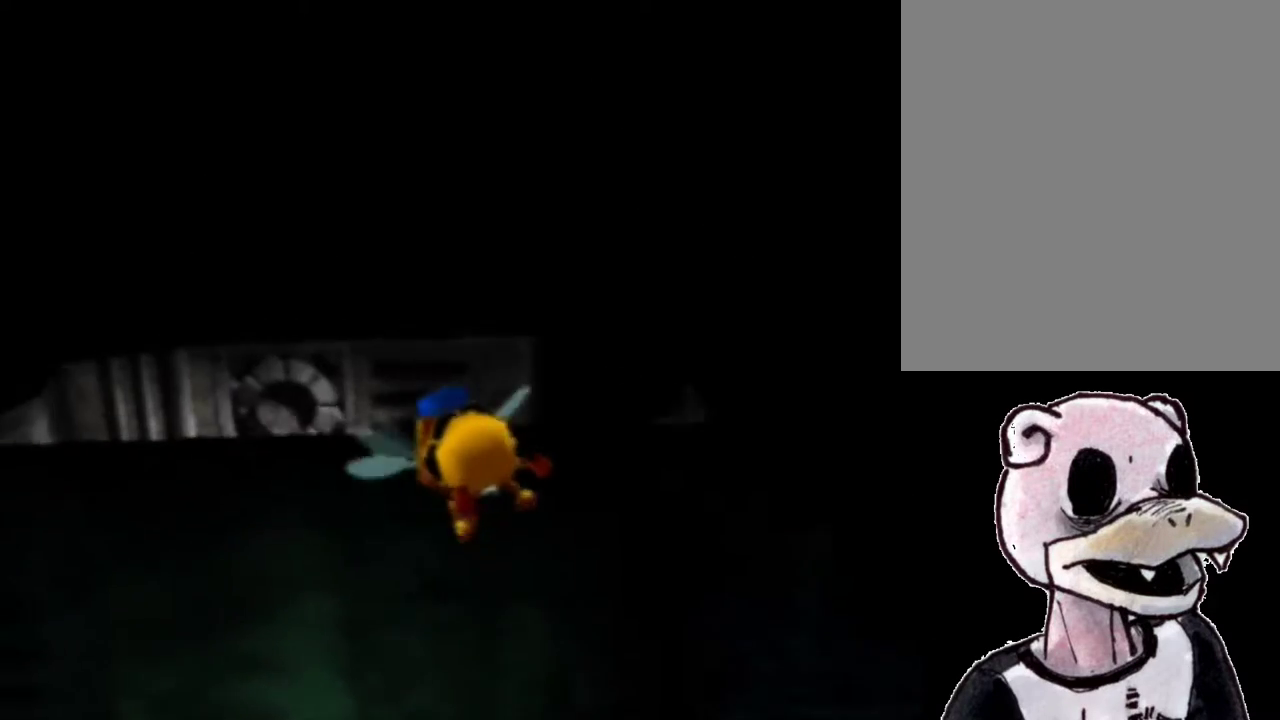
{"buttons": ["B", "R1"], "left_stick": "up", "events": []}
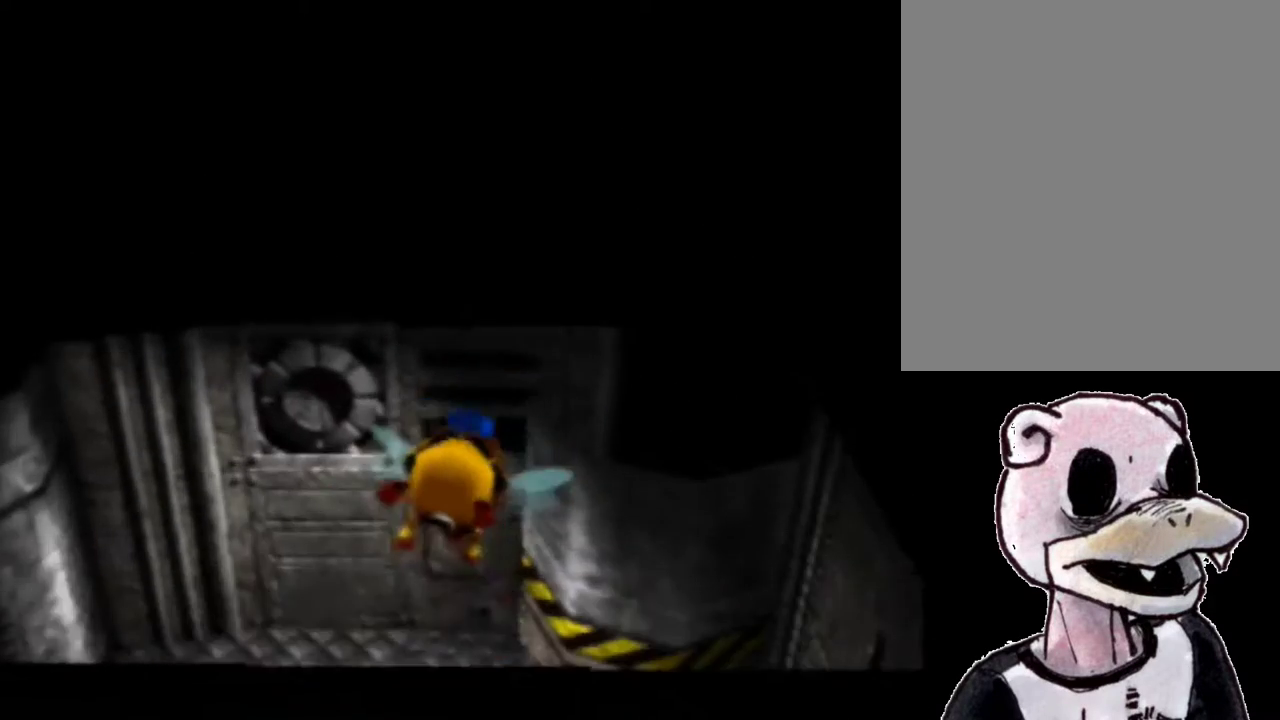
{"buttons": ["B", "R1"], "left_stick": "up-left", "events": [[200, "left_stick", "up-left"]]}
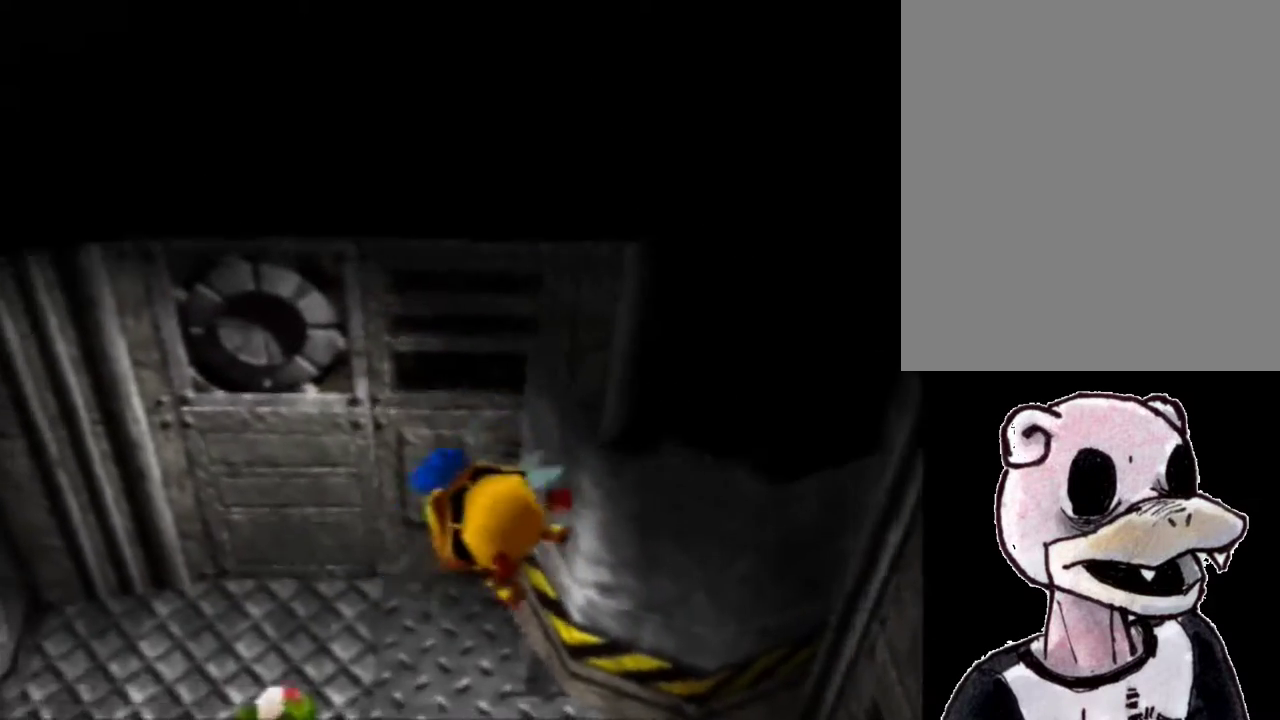
{"buttons": ["B", "R1"], "left_stick": "up-left", "events": []}
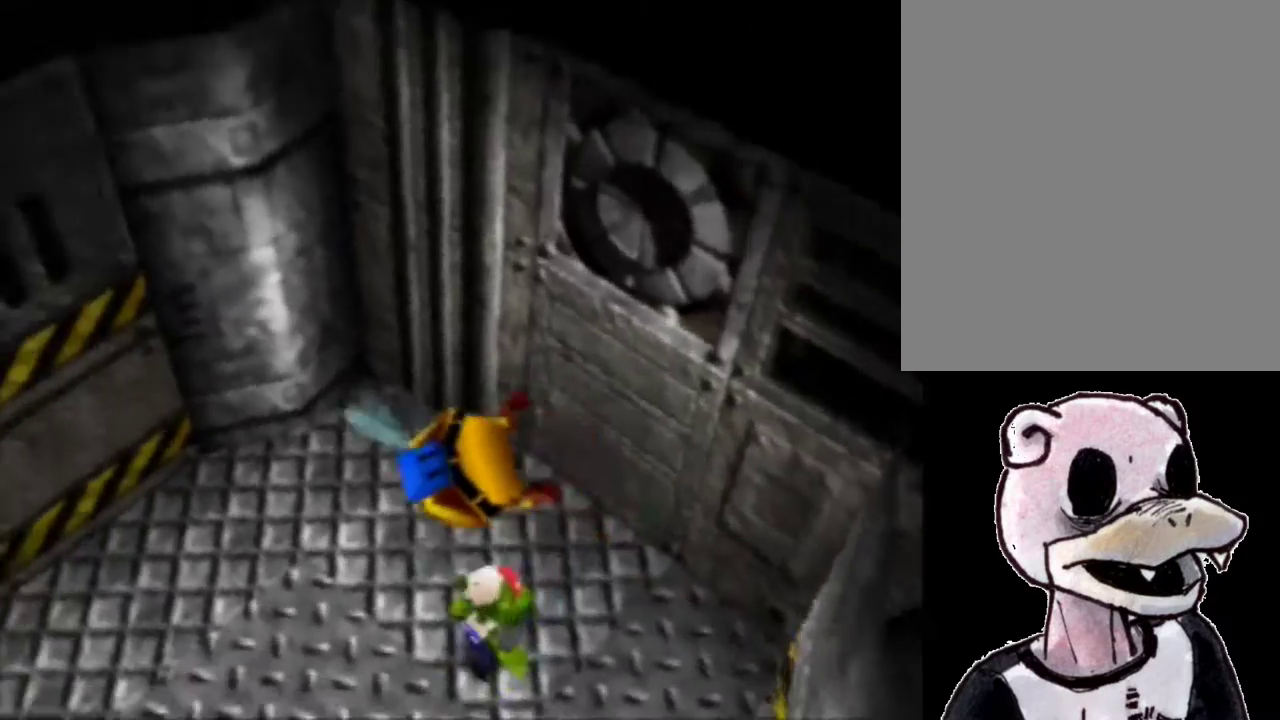
{"buttons": ["B", "R1"], "left_stick": "up", "events": [[333, "A", "down"], [400, "A", "up"], [500, "left_stick", "up"]]}
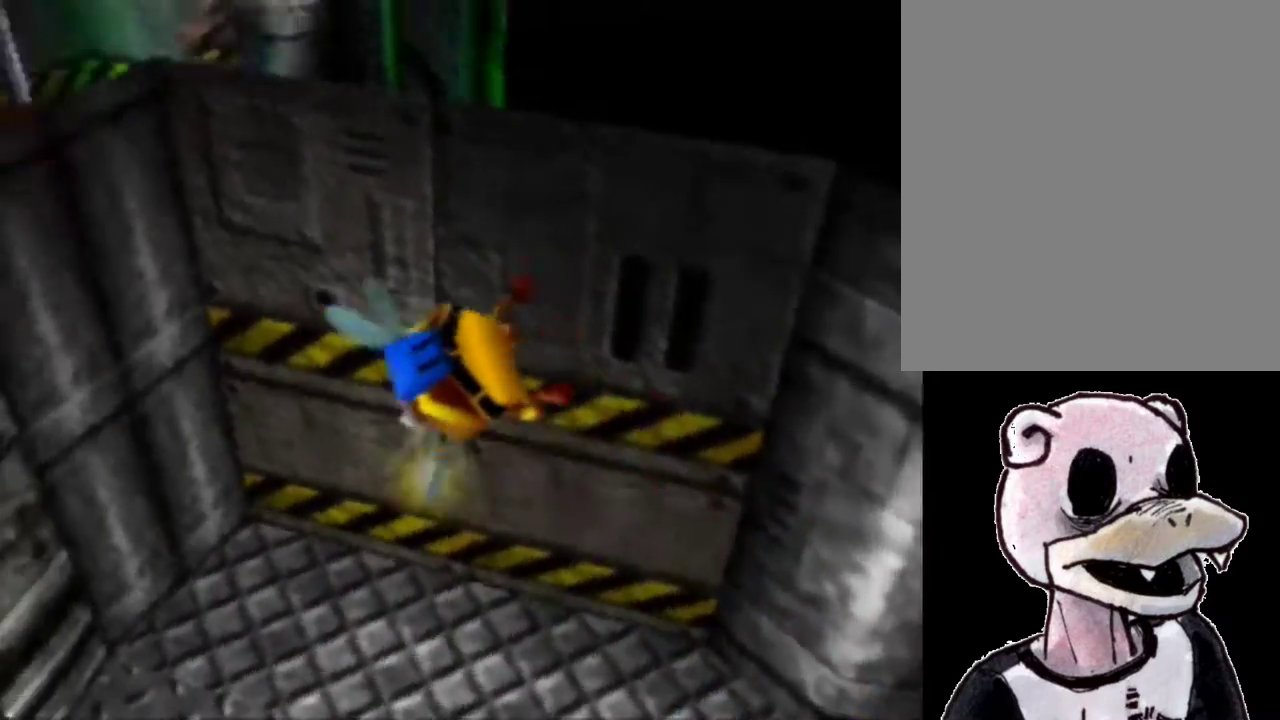
{"buttons": ["B", "R1"], "left_stick": "up-left", "events": [[400, "left_stick", "up-left"]]}
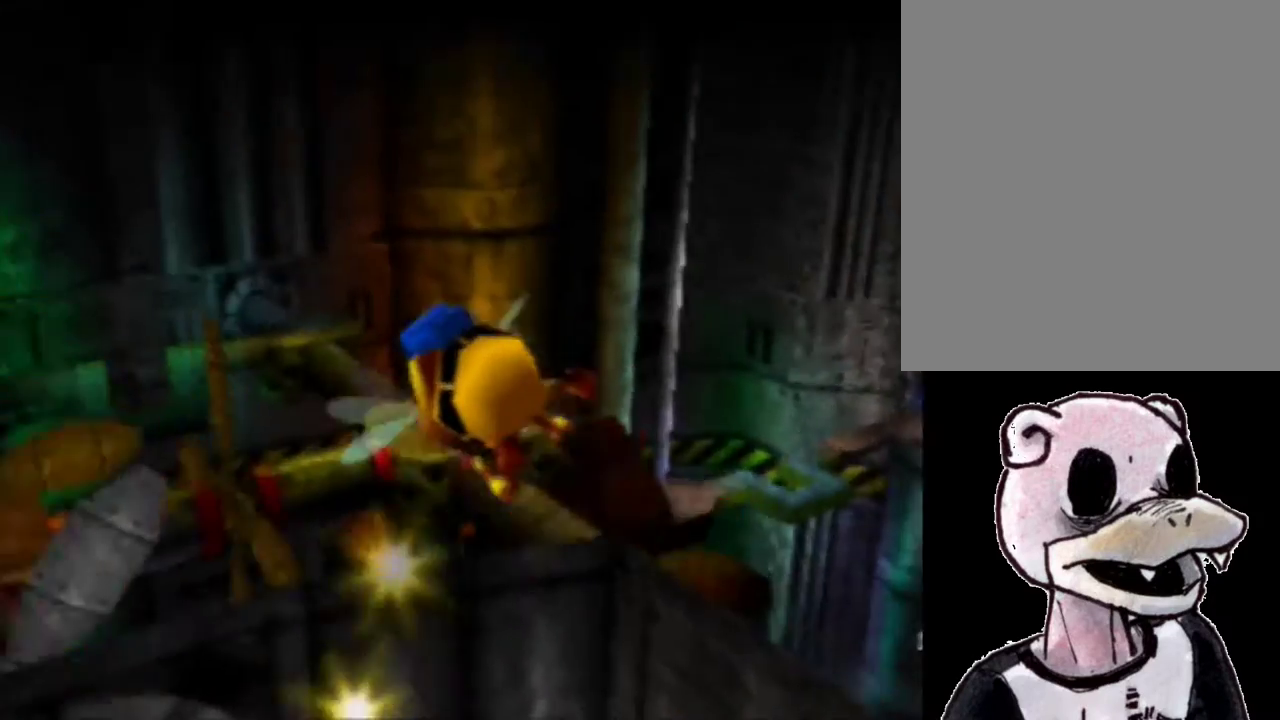
{"buttons": ["B", "R1"], "left_stick": "up", "events": [[33, "left_stick", "up"]]}
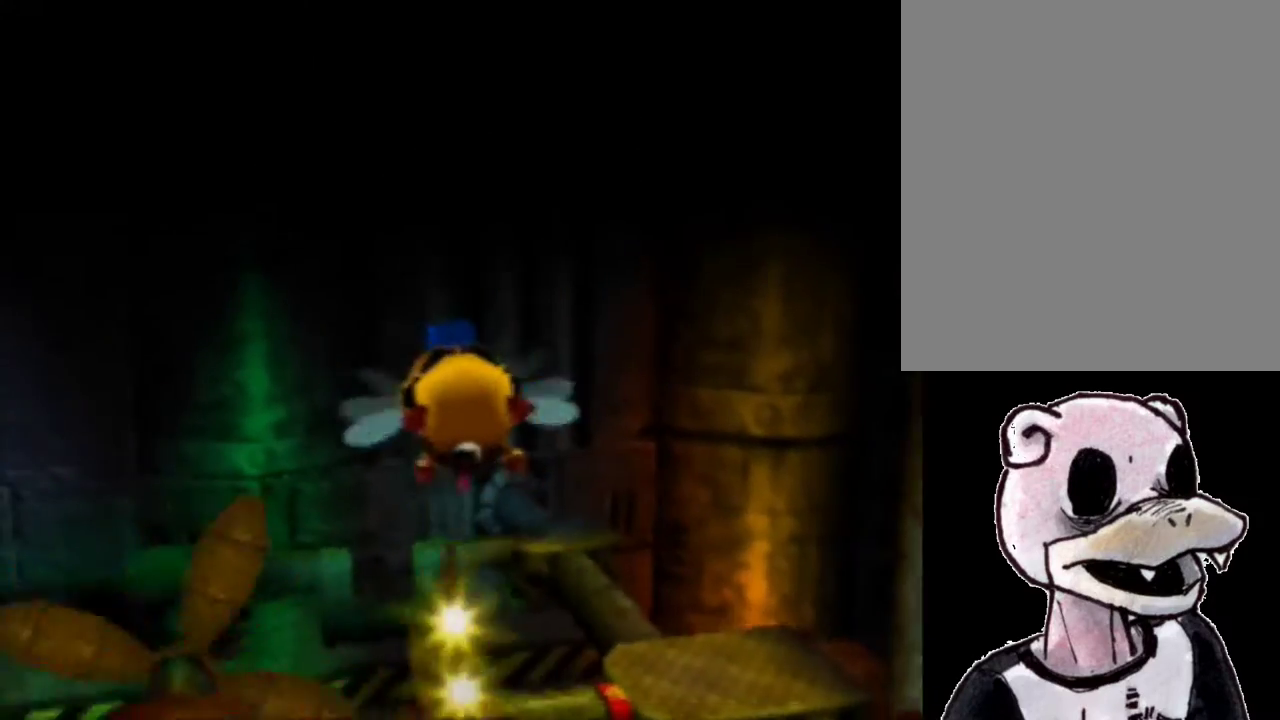
{"buttons": ["R1"], "left_stick": "up-left", "events": [[167, "left_stick", "up-left"], [367, "B", "up"]]}
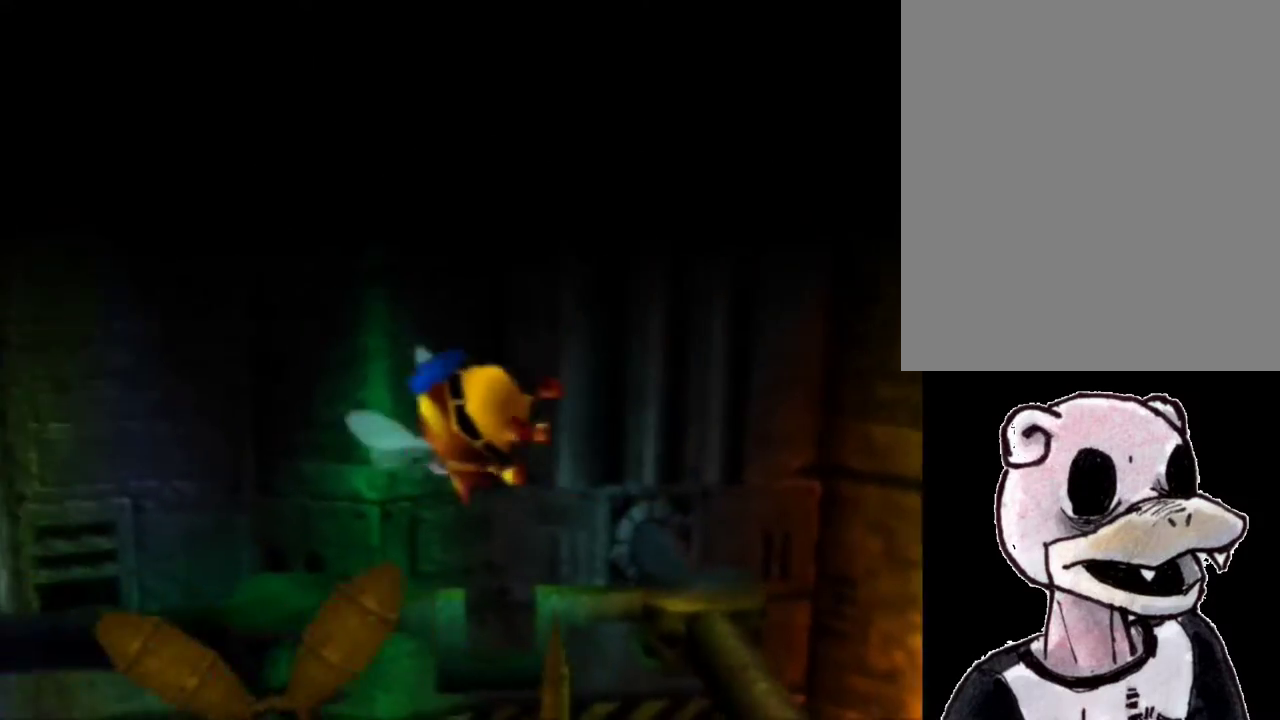
{"buttons": ["R1"], "left_stick": "up-left", "events": []}